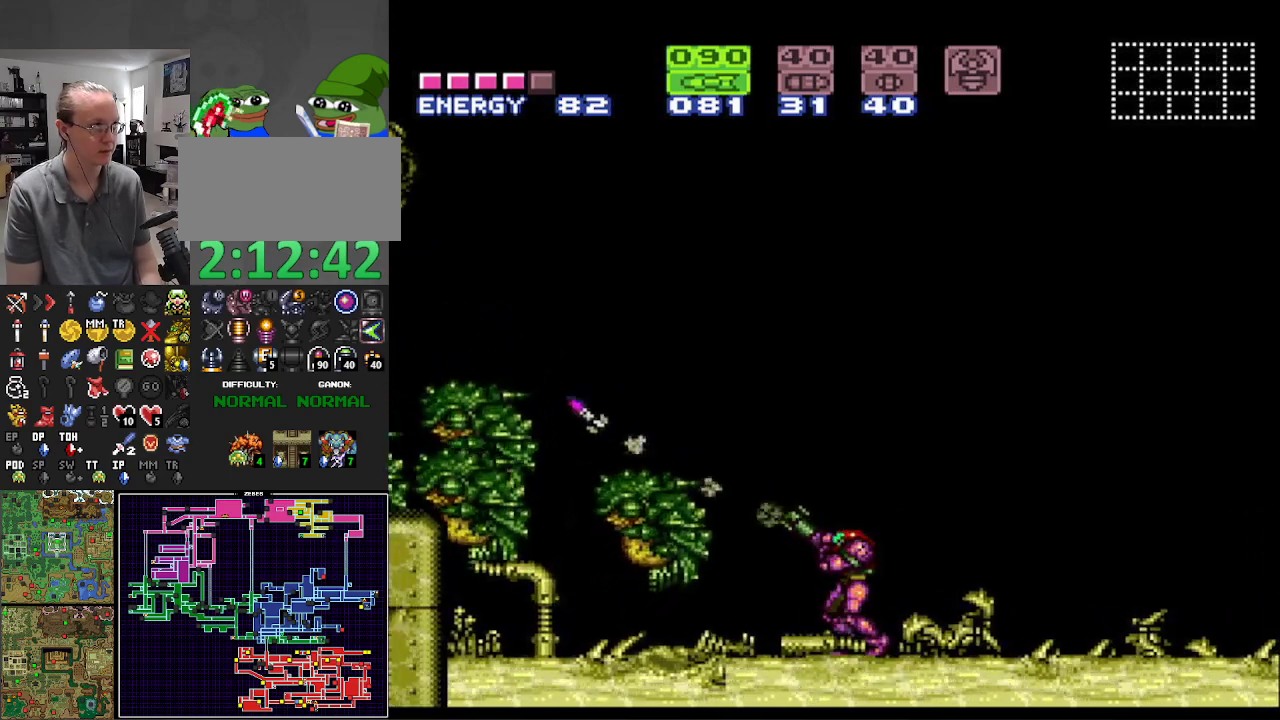
Gameplay with a controller (Nintendo layout); each line is a JSON object with the inputs held at the frame after it. "events" lists button and stick changes between this image and that frame as [ms after this image, input, new state], when the widget could be followed in between. Not read: L3 R3.
{"buttons": ["R1"], "events": [[300, "X", "down"], [417, "X", "up"]]}
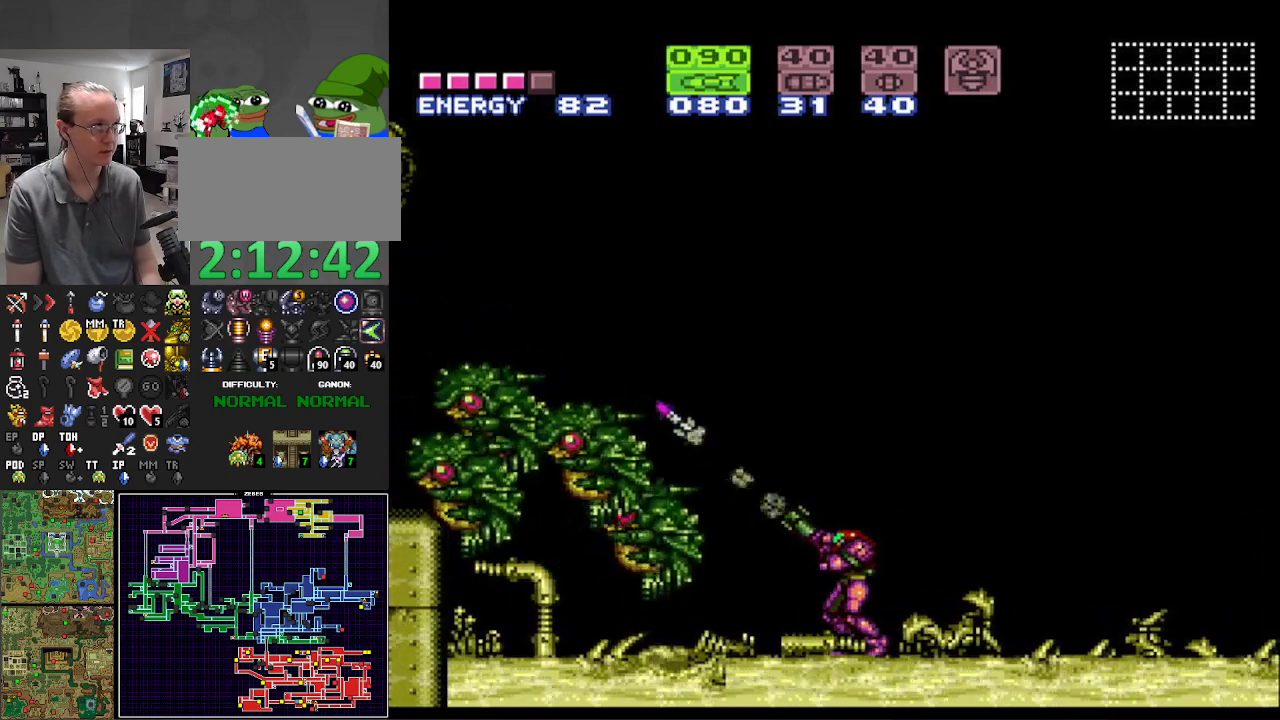
{"buttons": ["R1"], "events": [[167, "X", "down"], [250, "X", "up"]]}
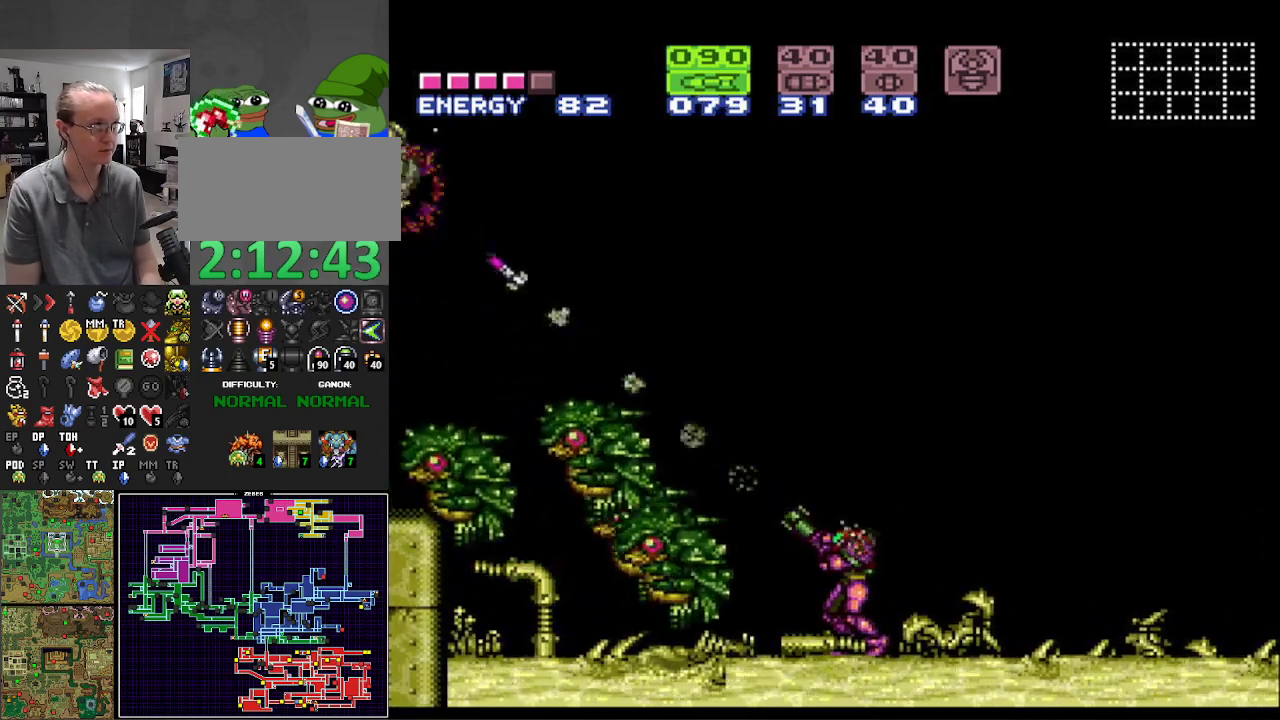
{"buttons": [], "events": [[50, "R1", "up"], [167, "Y", "down"], [267, "Y", "up"]]}
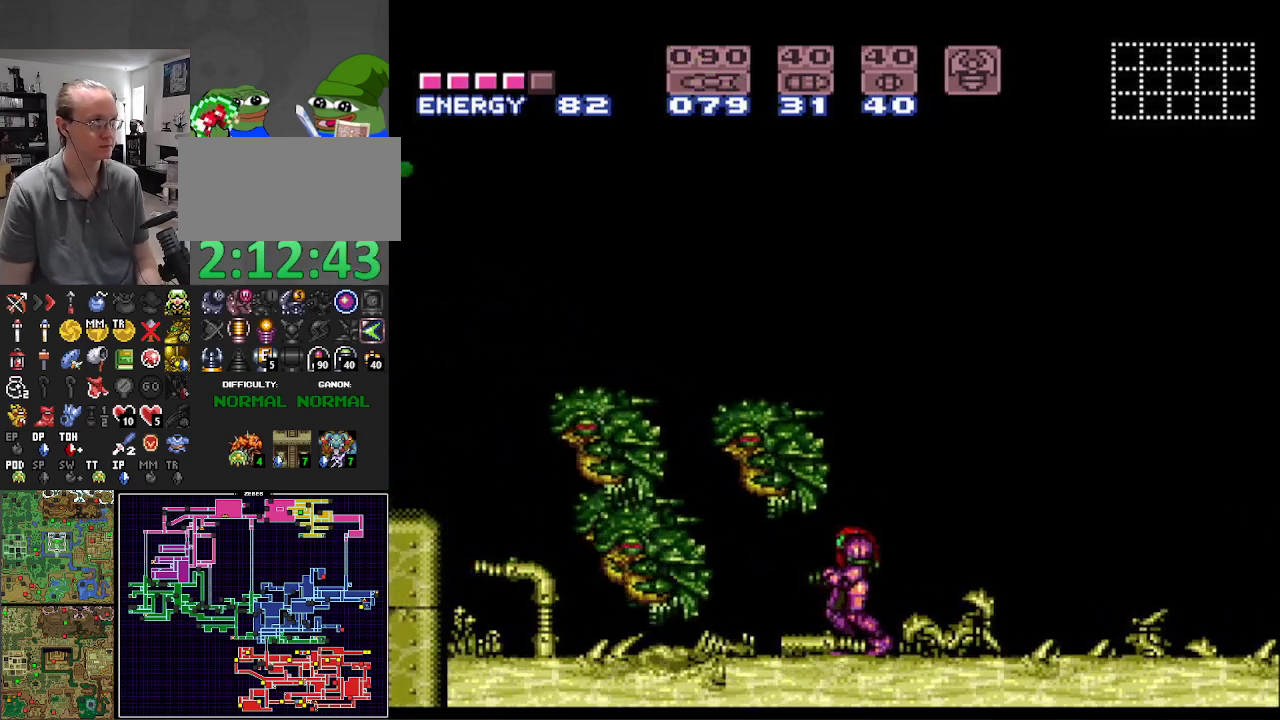
{"buttons": [], "events": []}
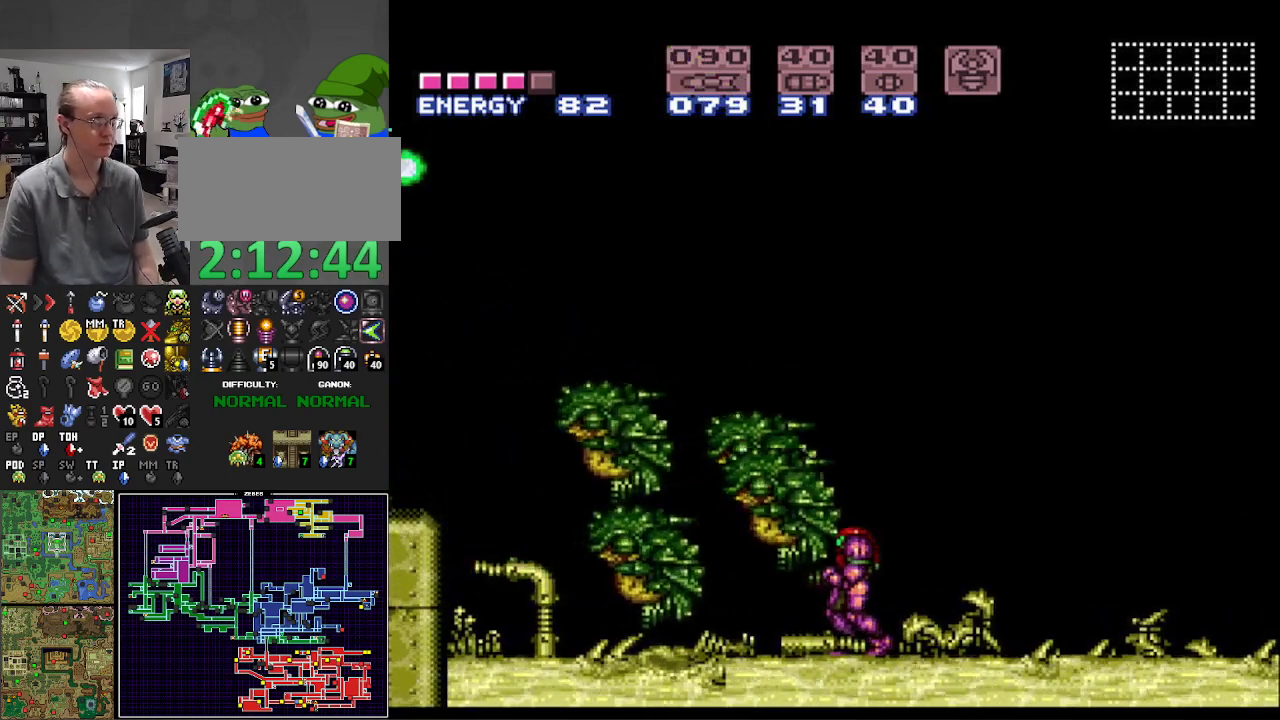
{"buttons": ["DPAD_RIGHT"], "events": [[400, "DPAD_RIGHT", "down"]]}
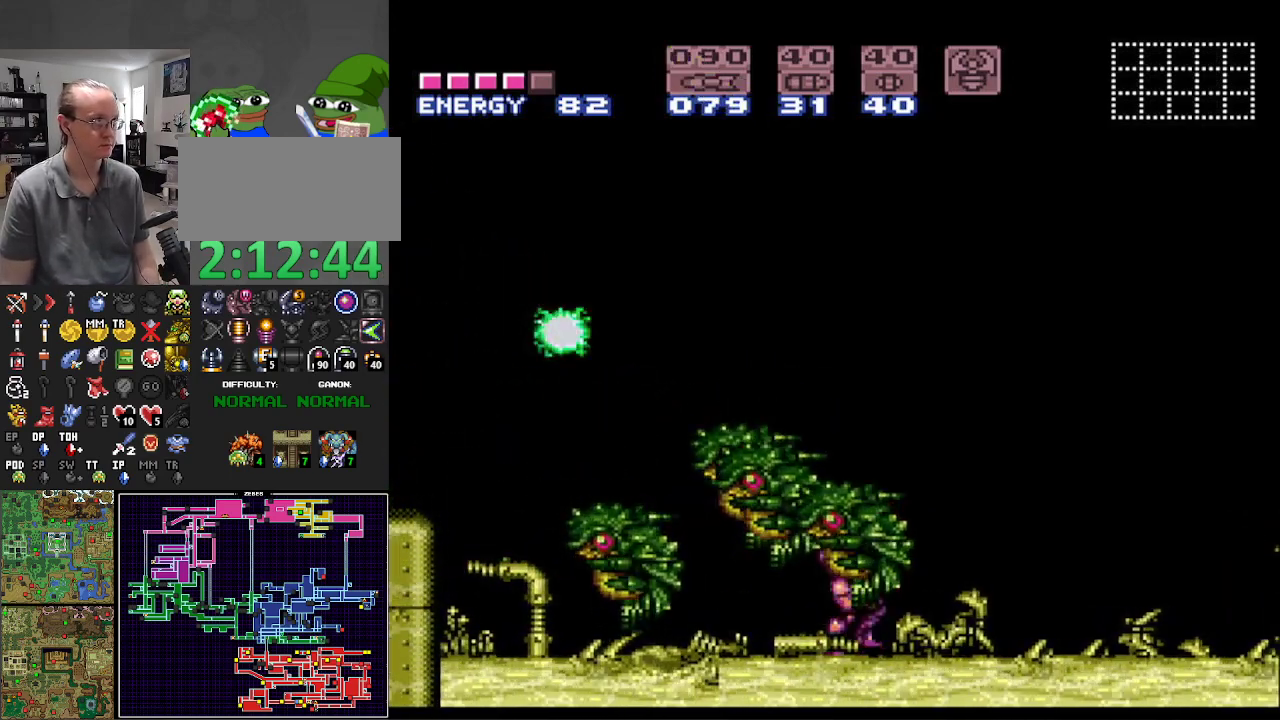
{"buttons": ["A", "B", "DPAD_LEFT"], "events": [[50, "B", "down"], [317, "A", "down"], [417, "DPAD_RIGHT", "up"], [467, "DPAD_LEFT", "down"]]}
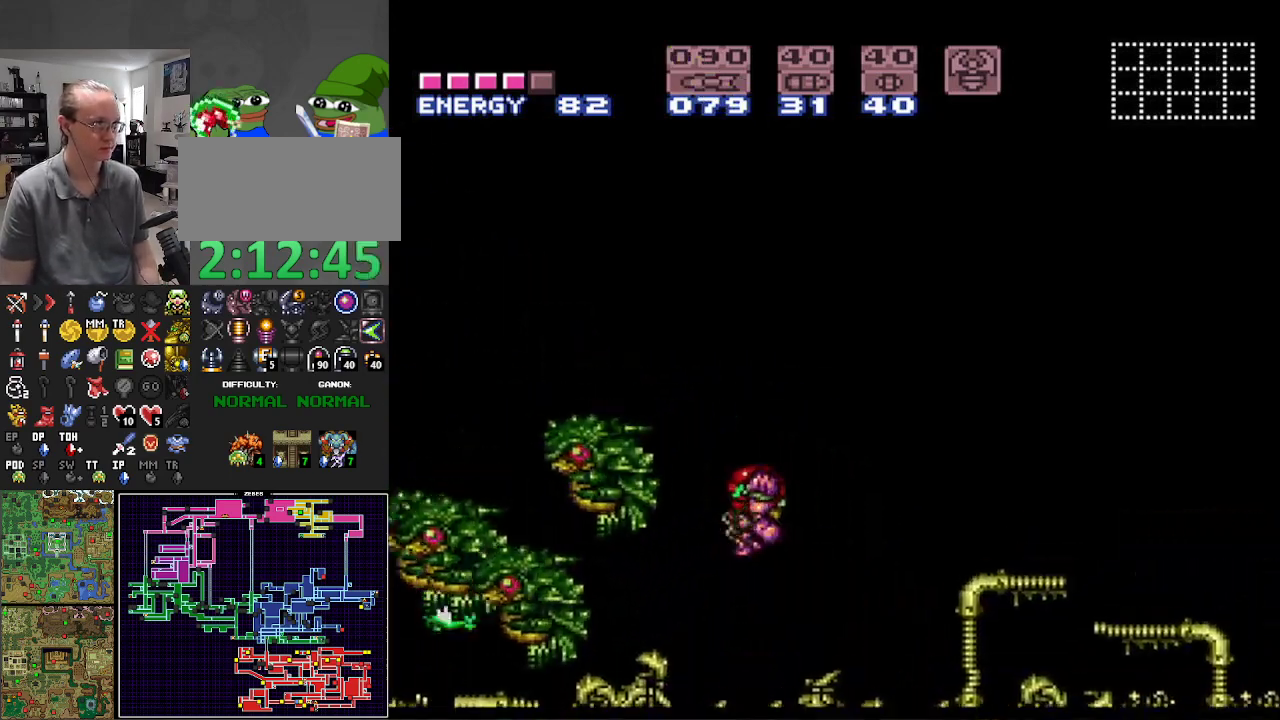
{"buttons": [], "events": [[167, "DPAD_LEFT", "up"], [250, "A", "up"], [283, "B", "up"], [333, "SELECT", "down"], [433, "SELECT", "up"]]}
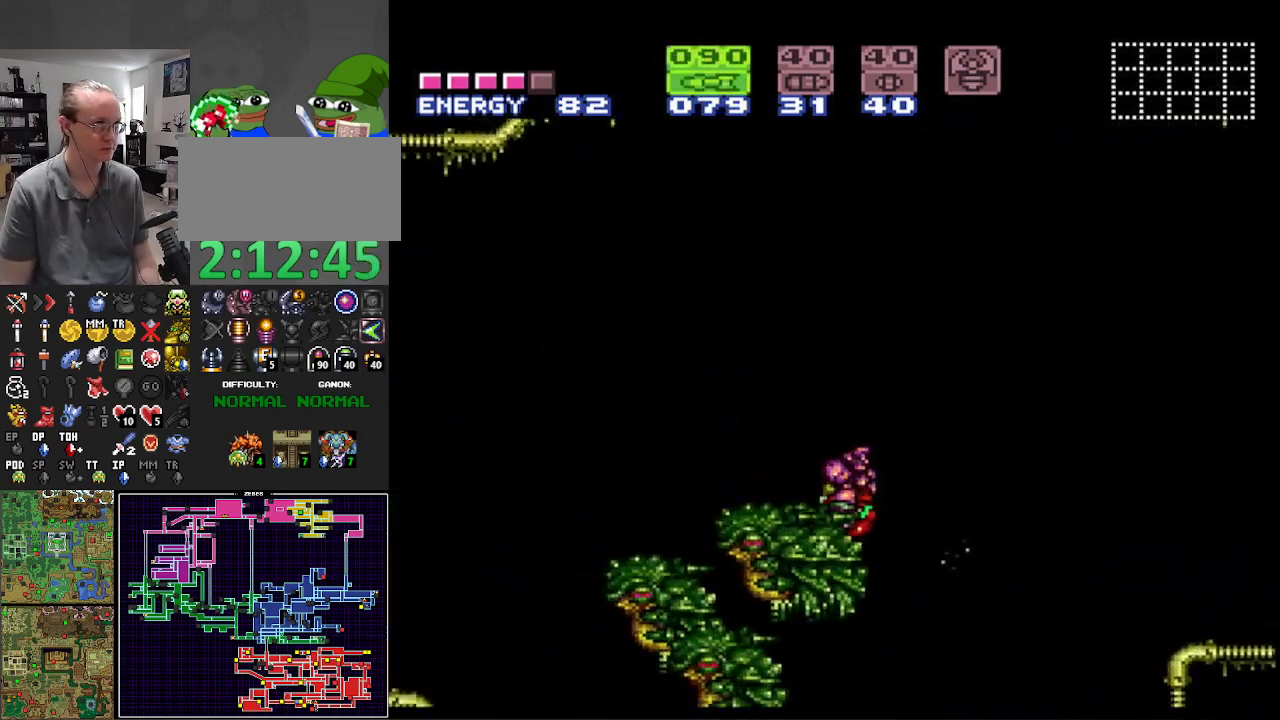
{"buttons": ["DPAD_RIGHT"], "events": [[17, "SELECT", "down"], [150, "SELECT", "up"], [300, "DPAD_RIGHT", "down"]]}
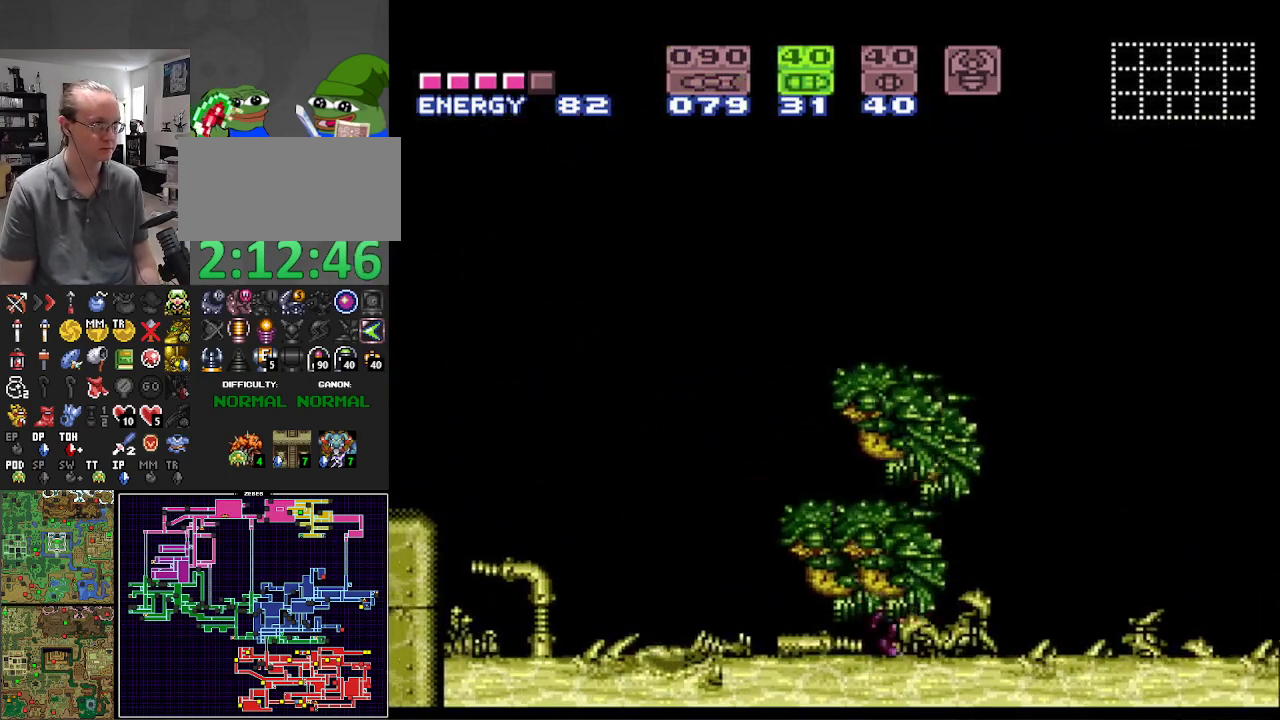
{"buttons": ["DPAD_RIGHT"], "events": []}
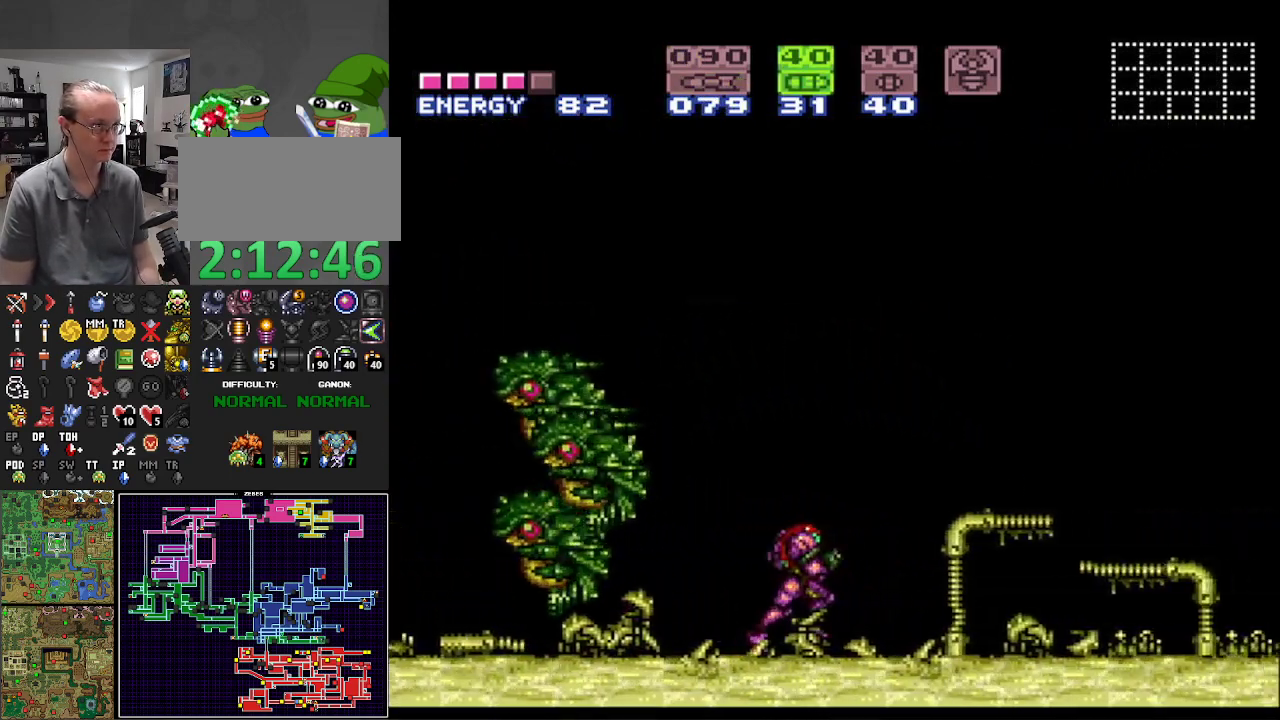
{"buttons": ["DPAD_RIGHT"], "events": [[200, "DPAD_RIGHT", "up"], [467, "DPAD_RIGHT", "down"]]}
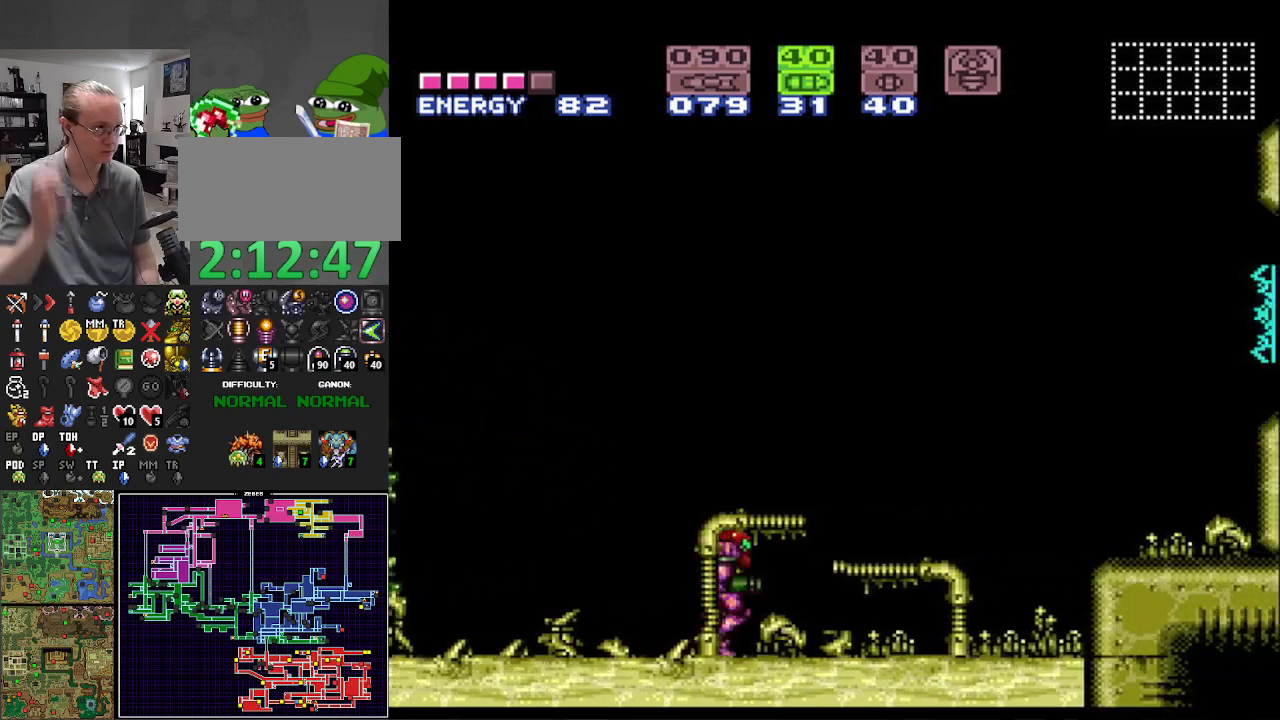
{"buttons": [], "events": [[267, "DPAD_RIGHT", "up"]]}
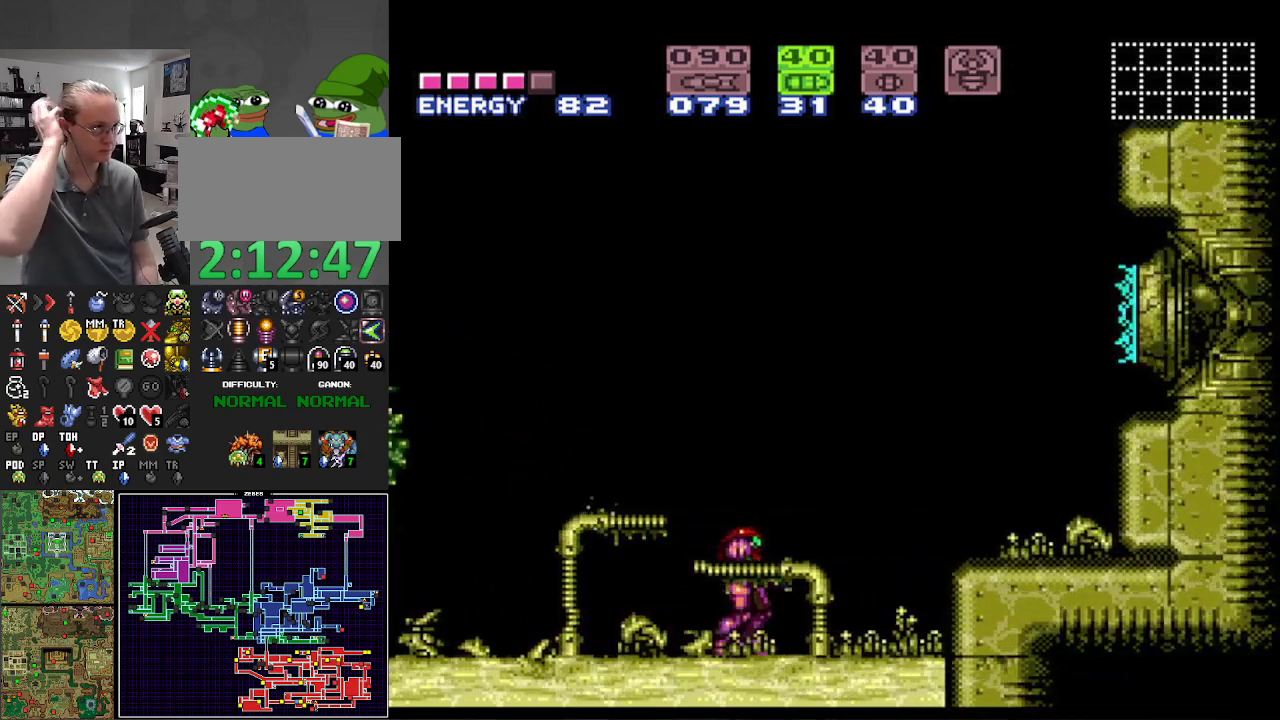
{"buttons": [], "events": []}
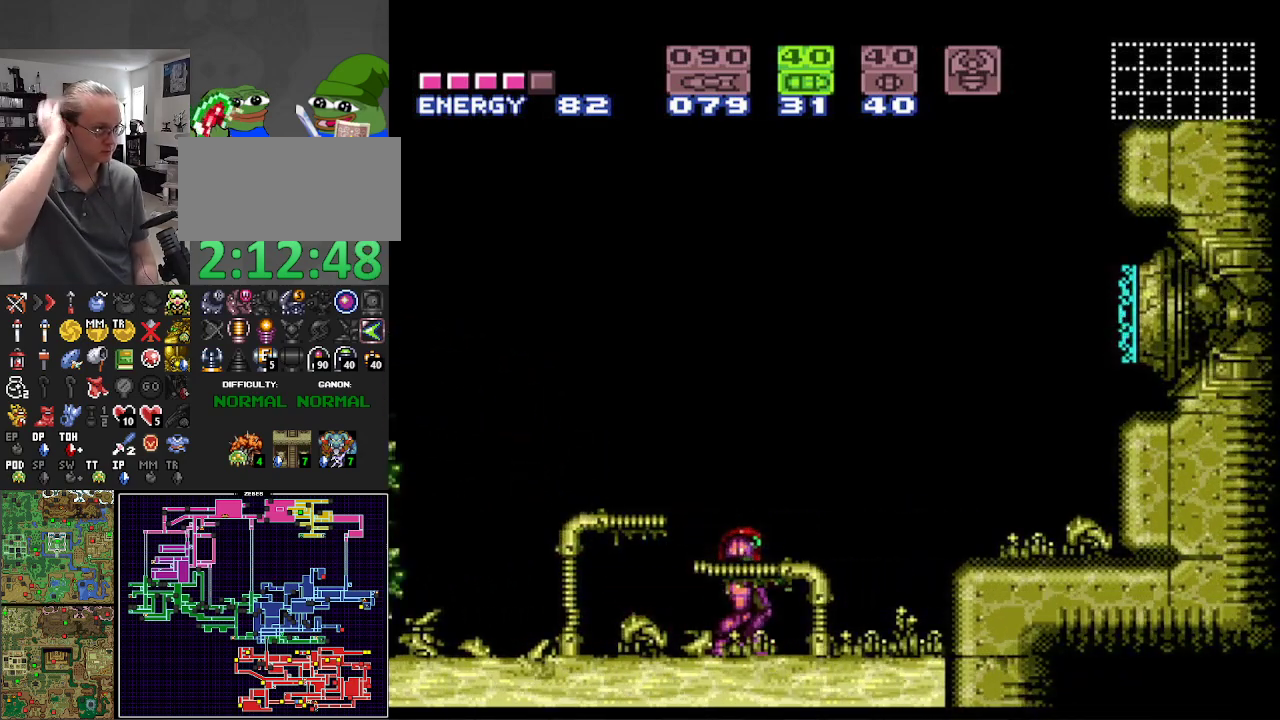
{"buttons": ["DPAD_LEFT"], "events": [[33, "DPAD_LEFT", "down"]]}
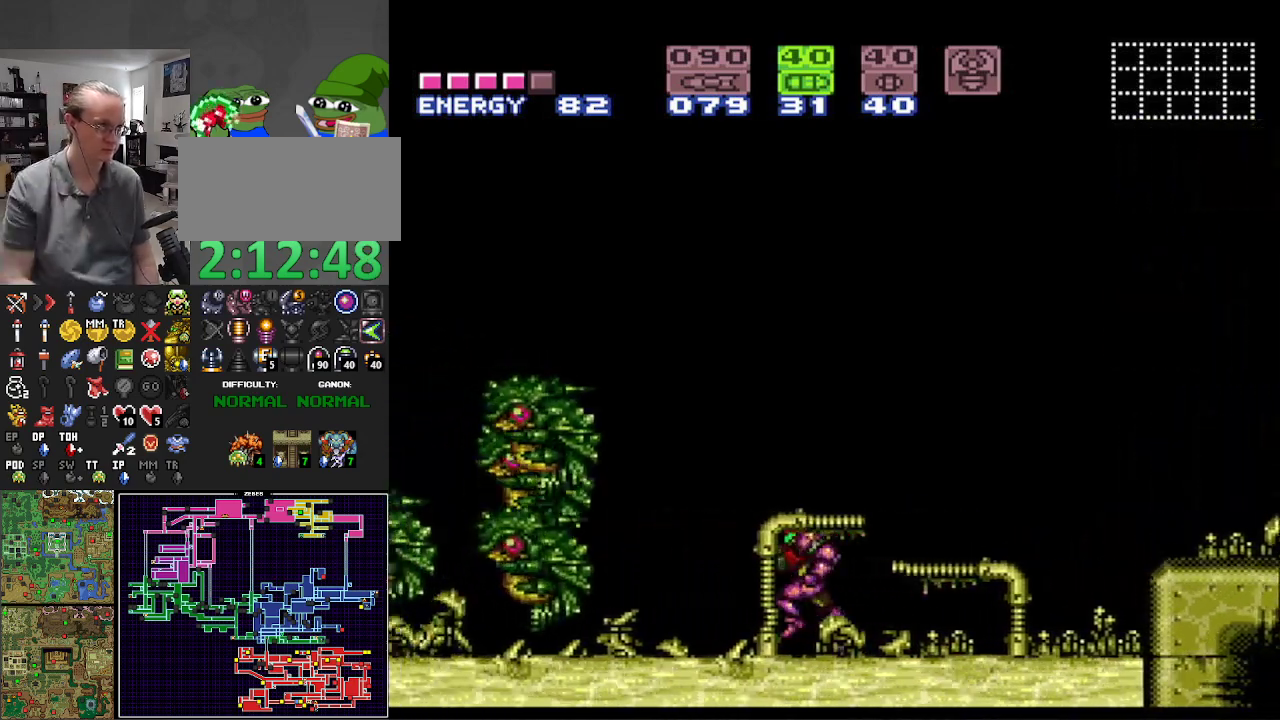
{"buttons": ["DPAD_LEFT"], "events": []}
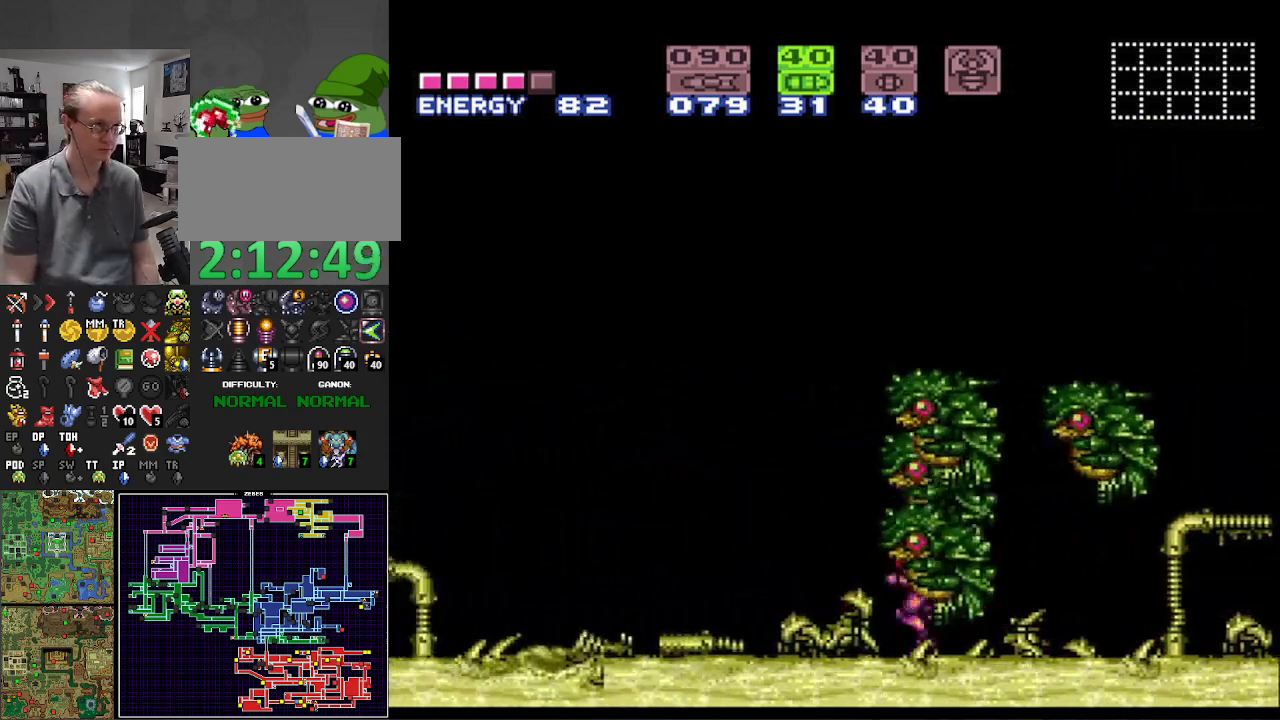
{"buttons": [], "events": [[33, "DPAD_LEFT", "up"]]}
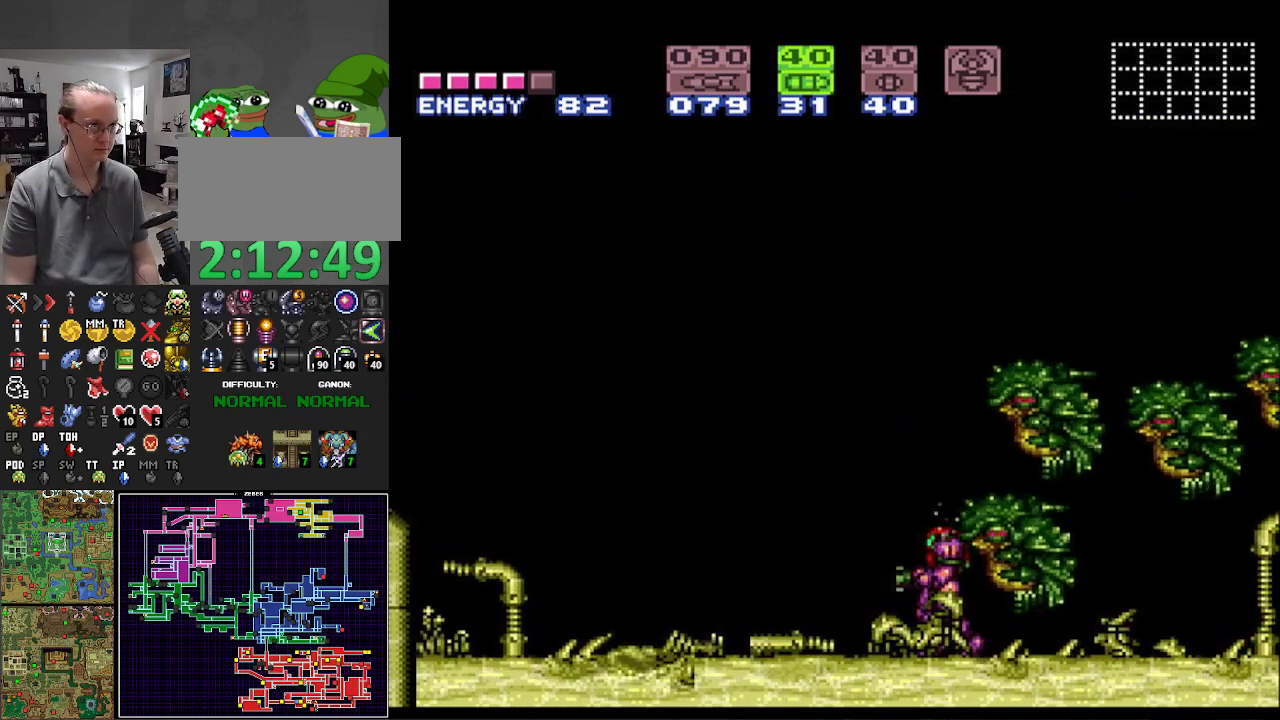
{"buttons": ["B", "DPAD_RIGHT"], "events": [[417, "B", "down"], [417, "DPAD_RIGHT", "down"]]}
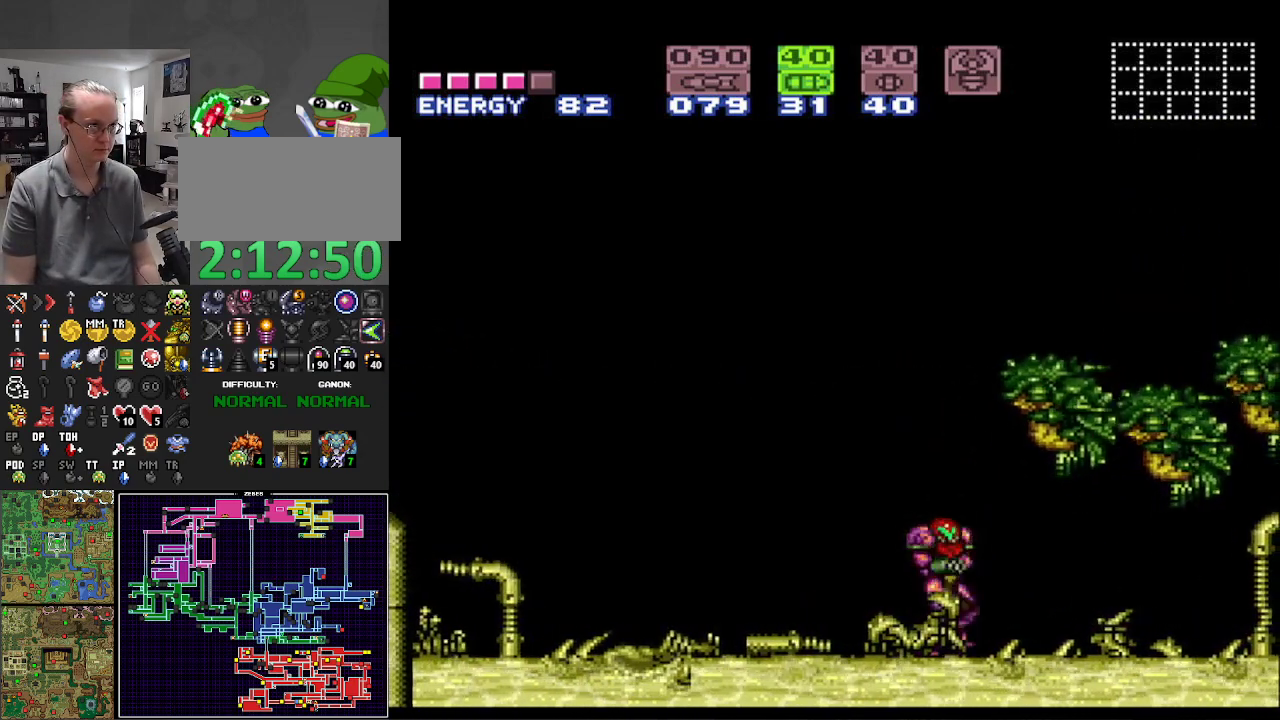
{"buttons": ["B", "DPAD_RIGHT"], "events": []}
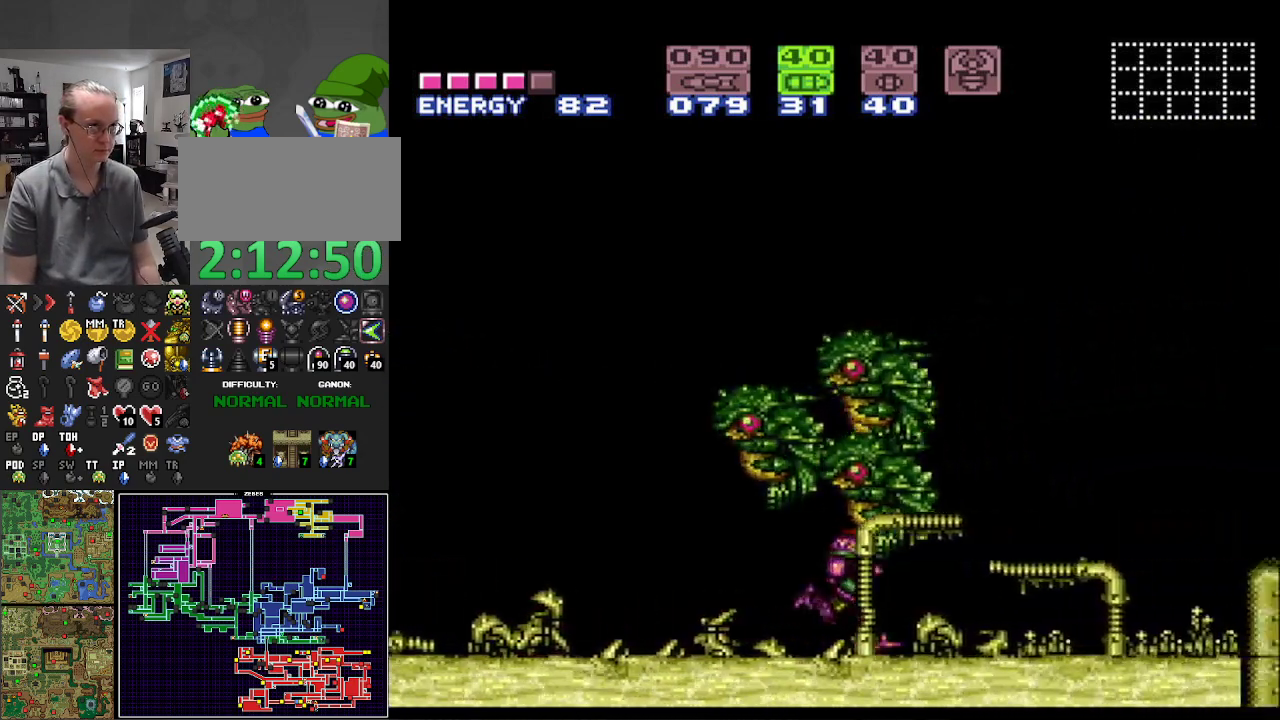
{"buttons": [], "events": [[383, "DPAD_RIGHT", "up"], [400, "B", "up"], [417, "DPAD_LEFT", "down"], [483, "DPAD_LEFT", "up"]]}
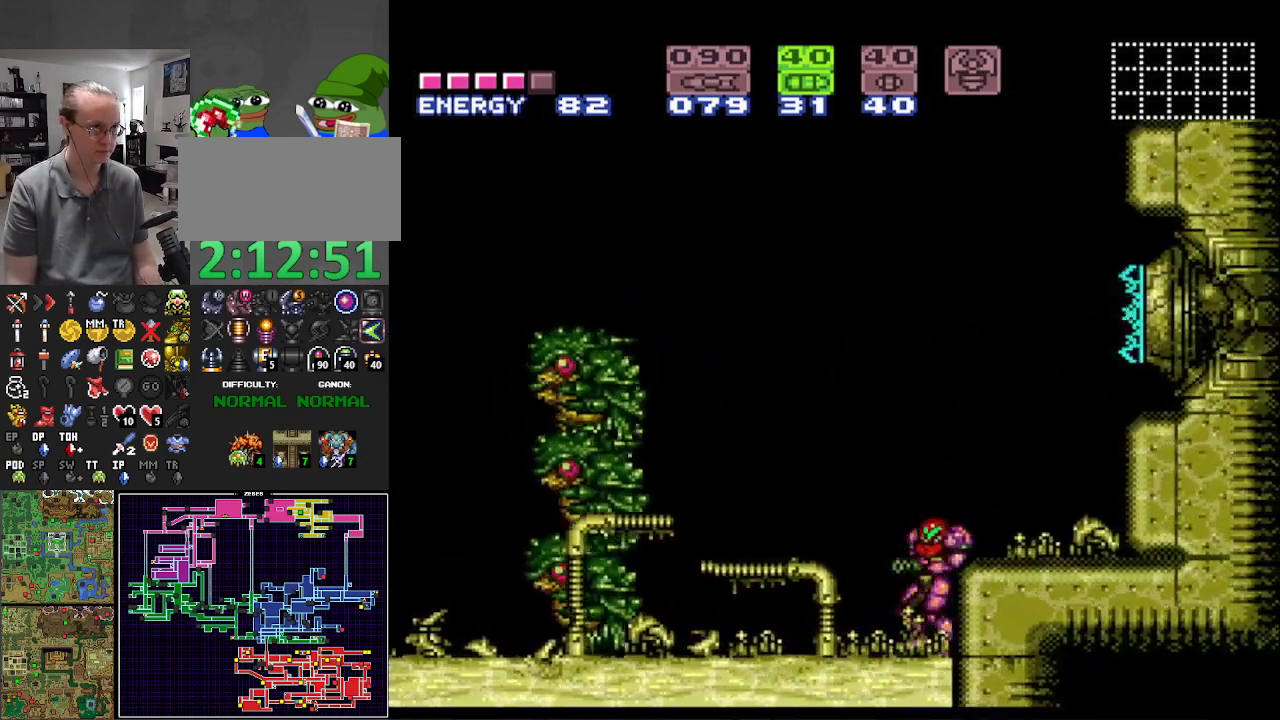
{"buttons": ["DPAD_LEFT"], "events": [[417, "DPAD_LEFT", "down"]]}
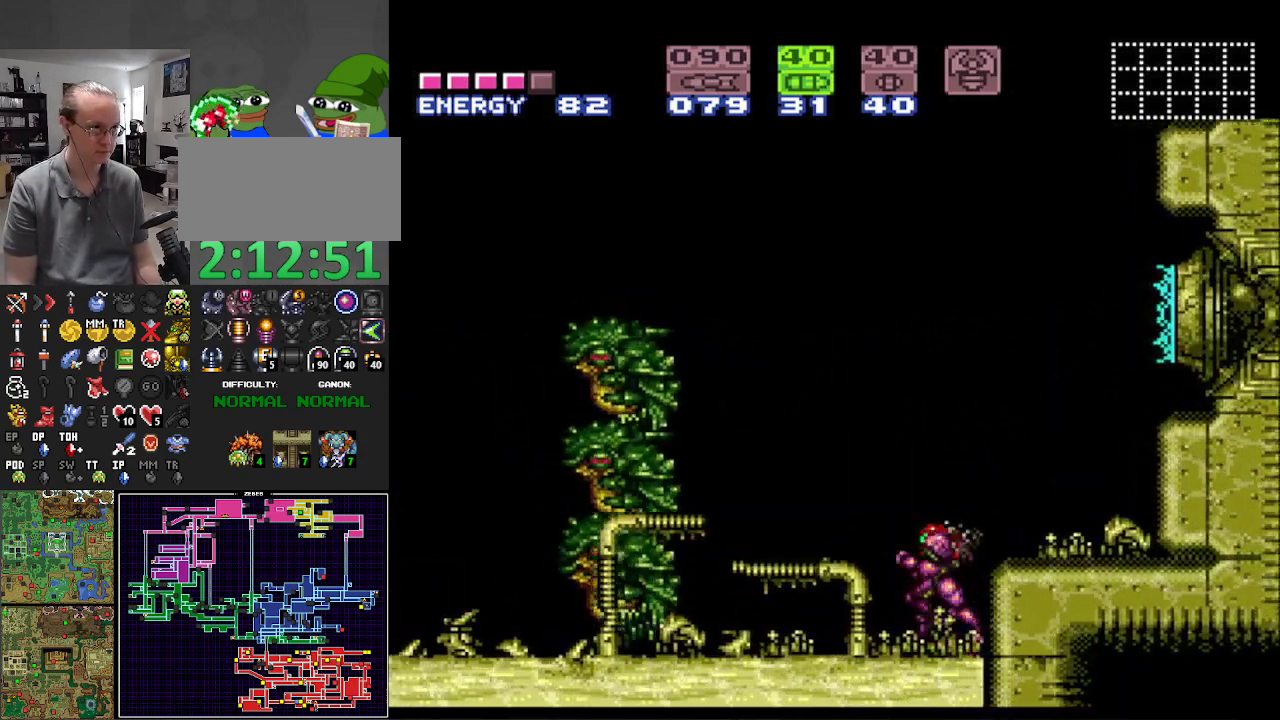
{"buttons": ["B", "DPAD_LEFT"], "events": [[367, "B", "down"]]}
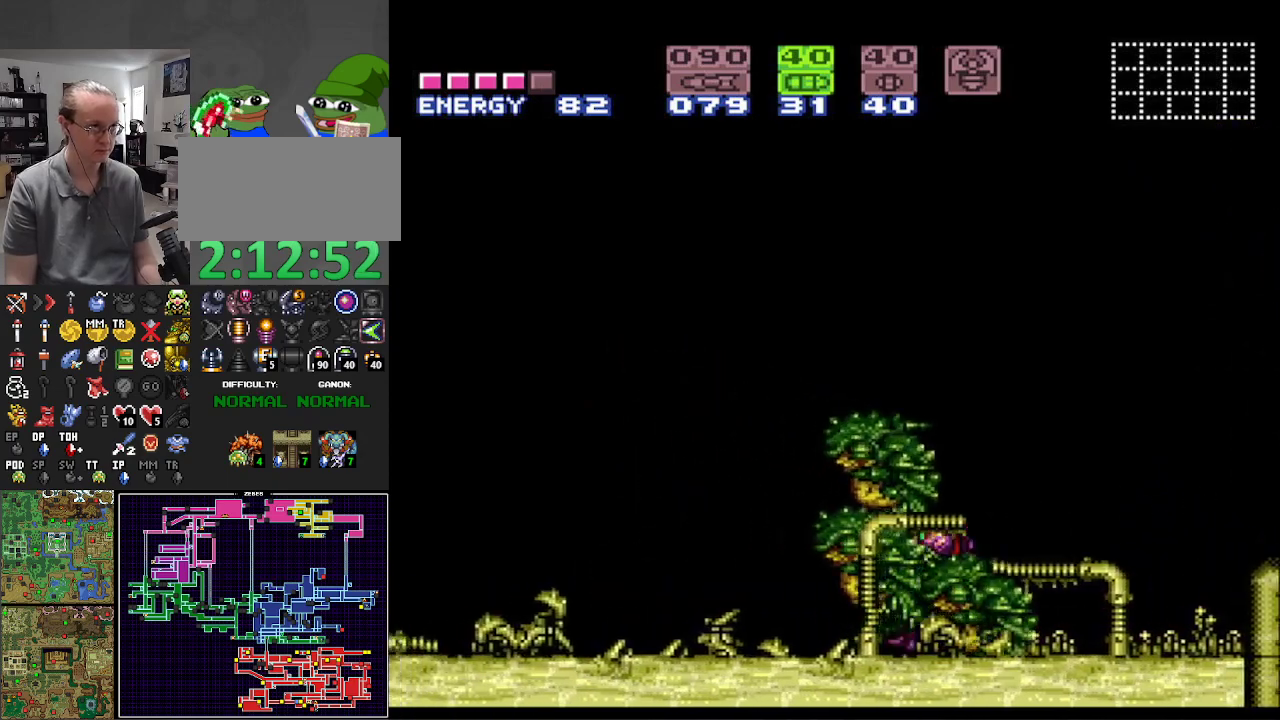
{"buttons": ["B", "DPAD_LEFT"], "events": [[17, "B", "up"], [133, "B", "down"], [317, "B", "up"], [433, "B", "down"]]}
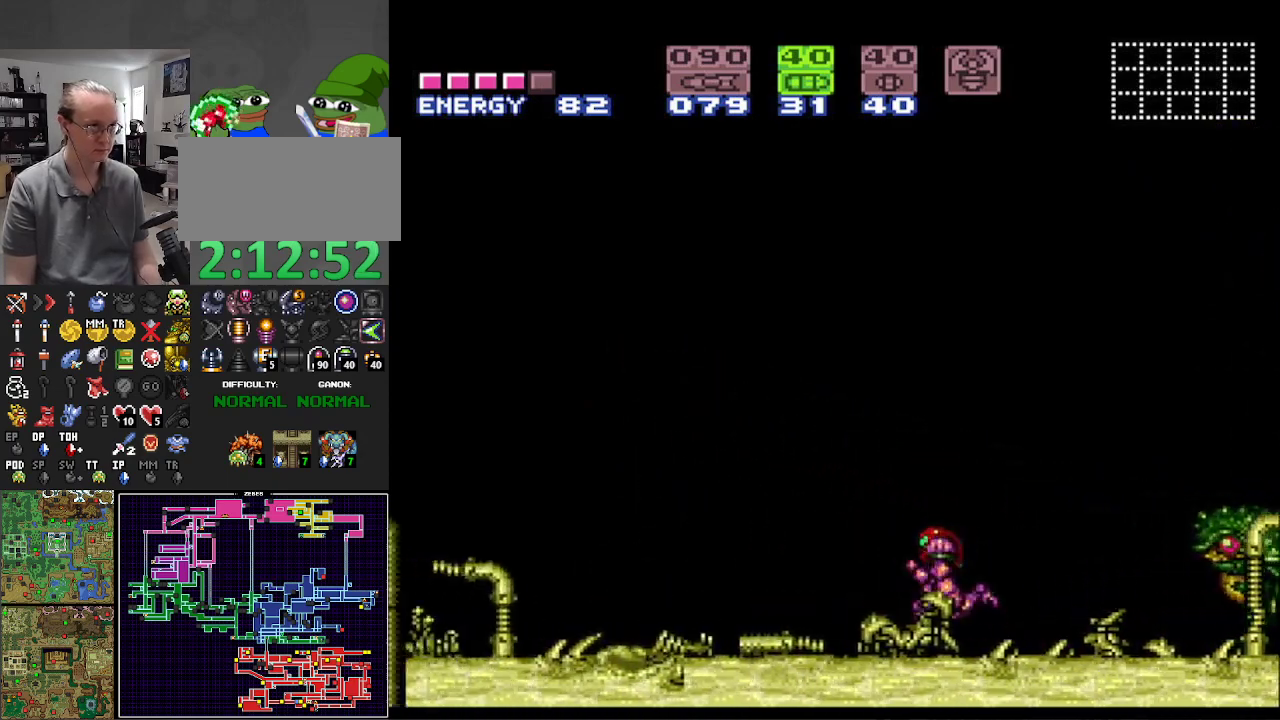
{"buttons": ["B", "DPAD_DOWN"], "events": [[433, "DPAD_DOWN", "down"], [450, "DPAD_LEFT", "up"]]}
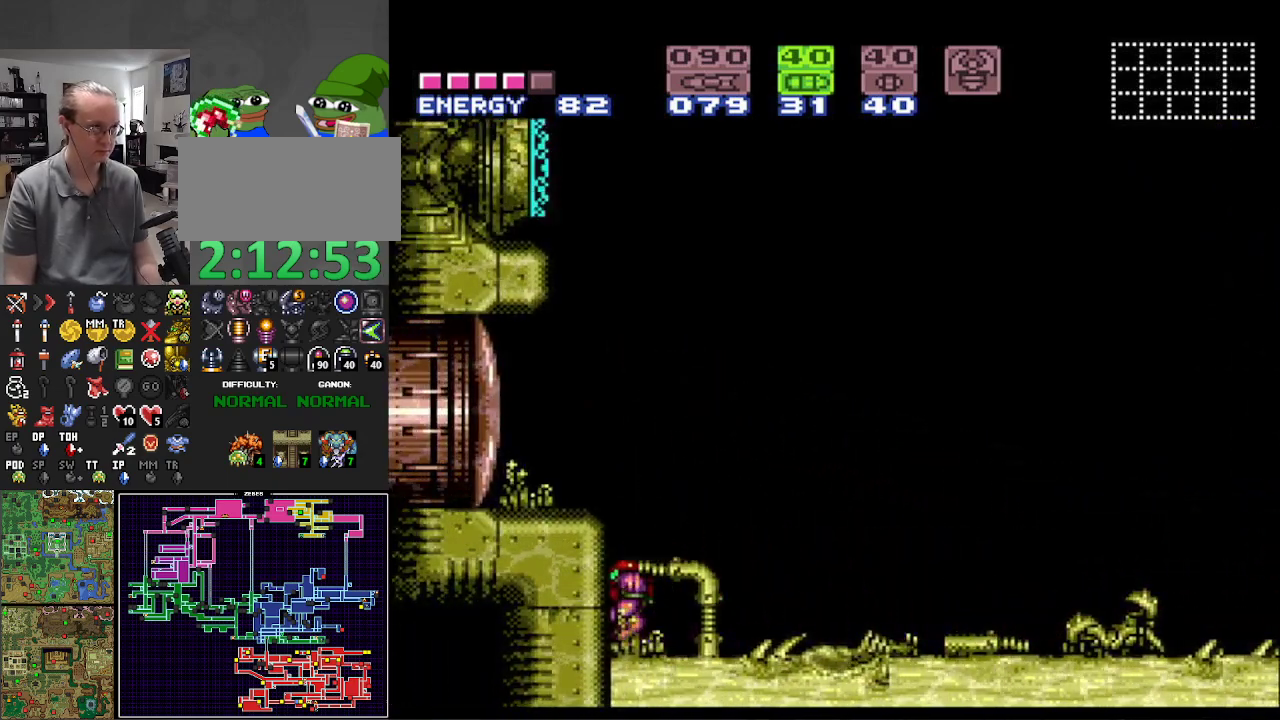
{"buttons": ["DPAD_RIGHT"], "events": [[117, "B", "up"], [117, "DPAD_DOWN", "up"], [183, "DPAD_RIGHT", "down"]]}
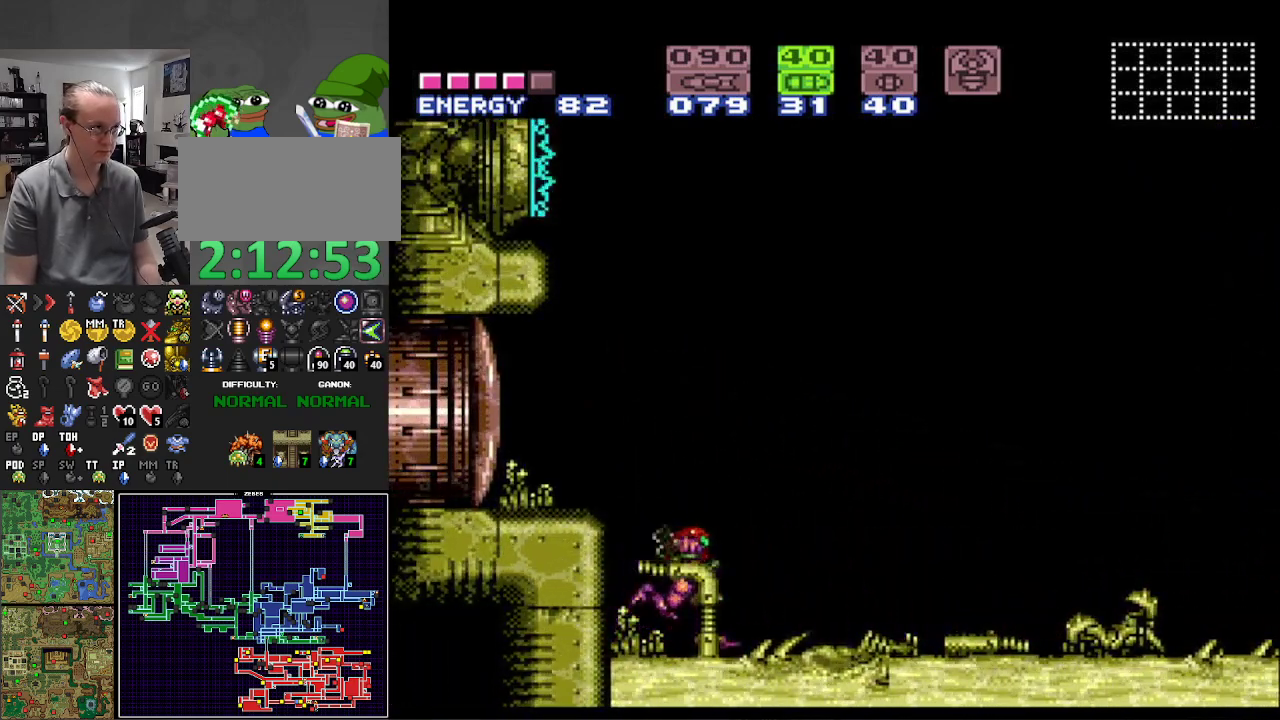
{"buttons": ["DPAD_RIGHT"], "events": [[233, "B", "down"], [400, "B", "up"]]}
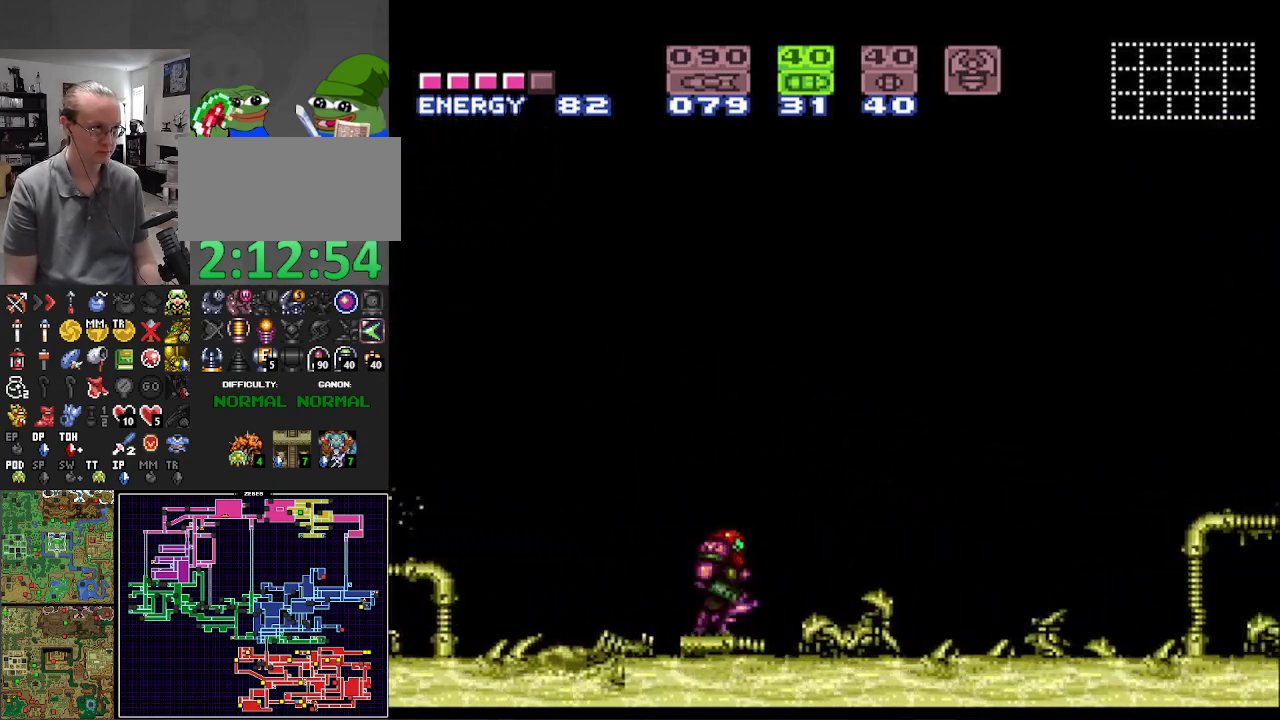
{"buttons": ["B", "DPAD_RIGHT"], "events": [[83, "B", "down"], [233, "B", "up"], [367, "B", "down"]]}
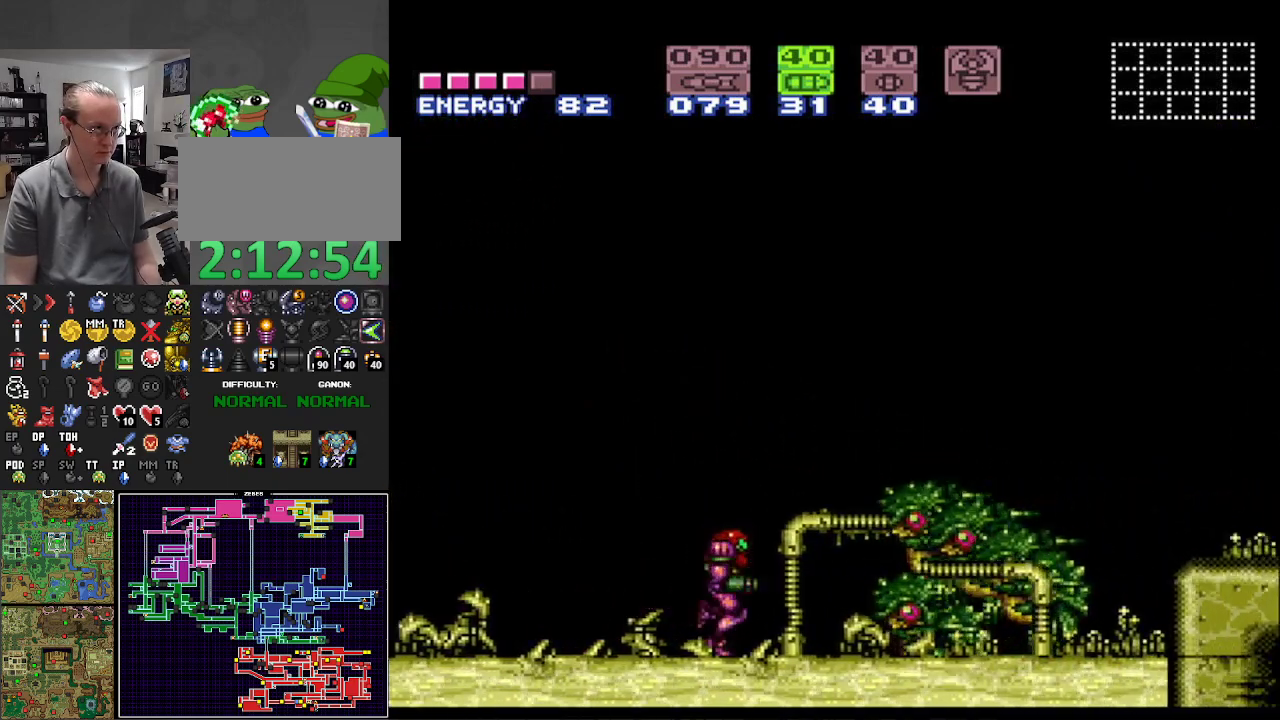
{"buttons": ["B", "DPAD_DOWN"], "events": [[367, "DPAD_DOWN", "down"], [383, "DPAD_RIGHT", "up"]]}
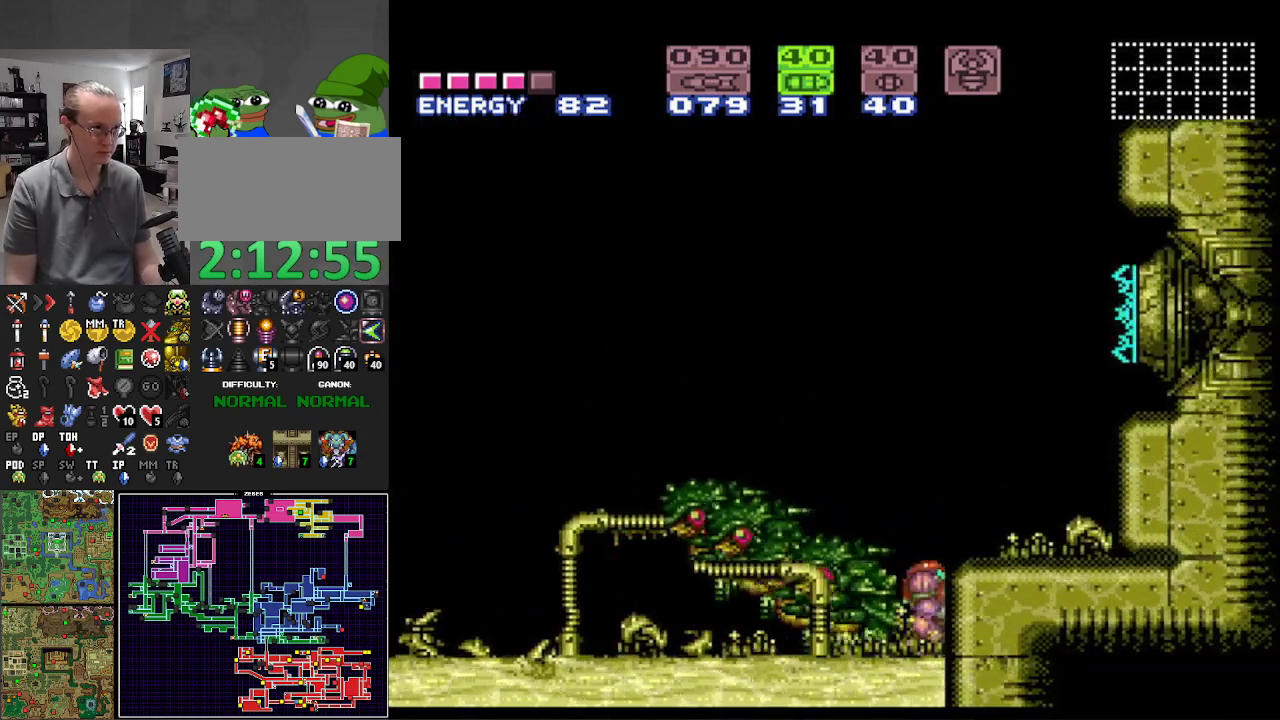
{"buttons": [], "events": [[67, "DPAD_DOWN", "up"], [117, "B", "up"], [200, "DPAD_RIGHT", "down"], [250, "DPAD_UP", "down"], [300, "DPAD_UP", "up"], [333, "DPAD_RIGHT", "up"], [367, "DPAD_LEFT", "down"], [500, "DPAD_LEFT", "up"]]}
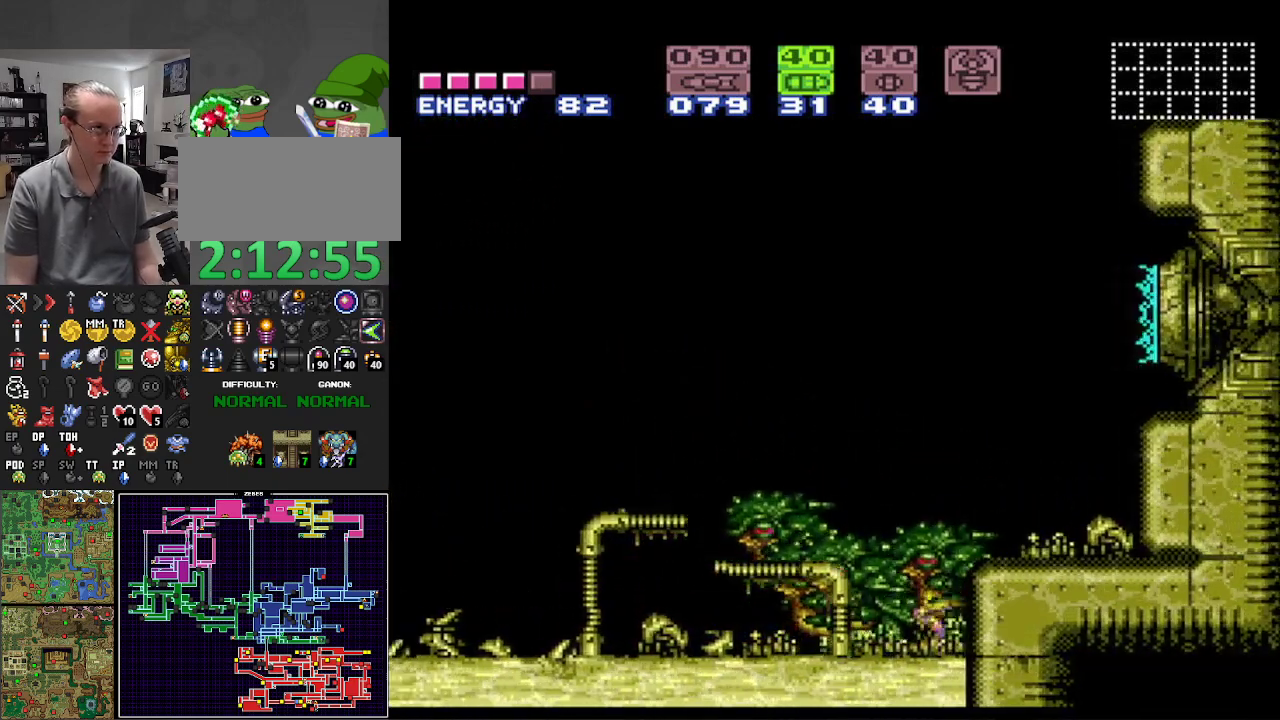
{"buttons": ["B"], "events": [[67, "B", "down"], [250, "DPAD_LEFT", "down"], [400, "DPAD_LEFT", "up"]]}